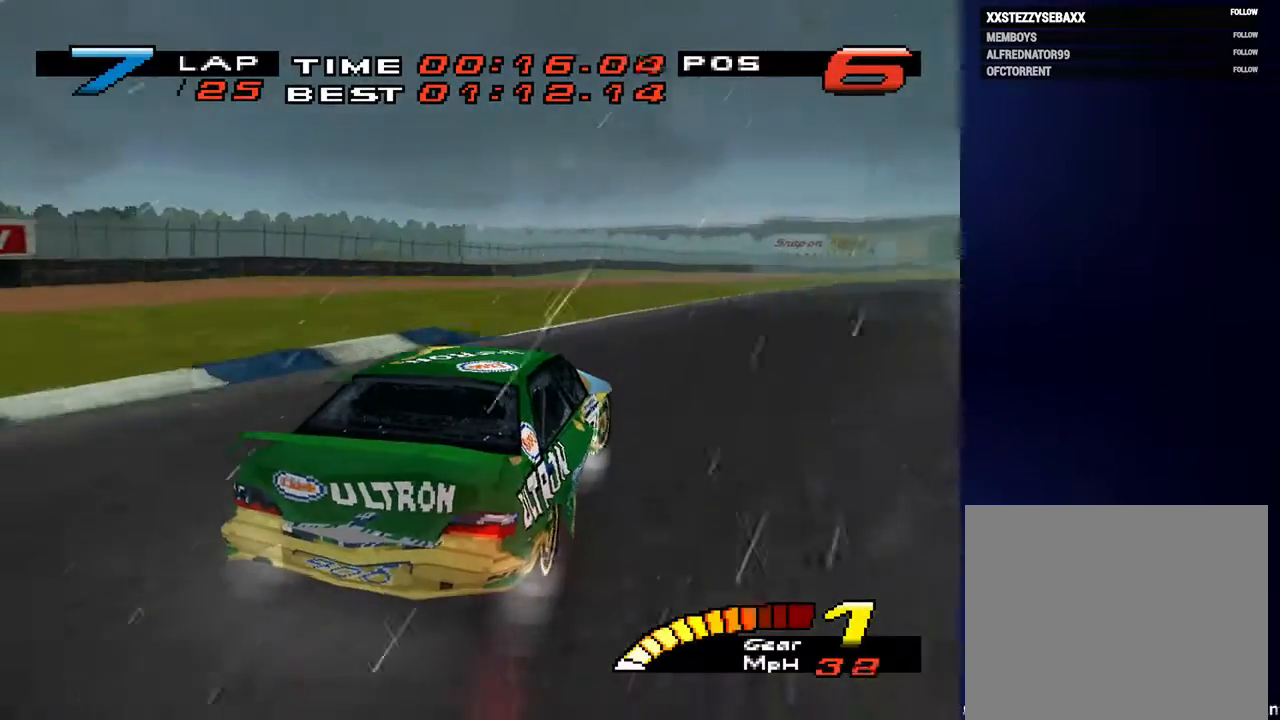
Gameplay with a controller (PlayStation layout); each line is a JSON object with the inputs held at the frame after it. "events" lists button and stick changes between this image and that frame as [ms after this image, input, new state], when the widget could be followed in between. Not read: L3 R3.
{"buttons": [], "left_stick": "down-right", "right_stick": "center", "events": []}
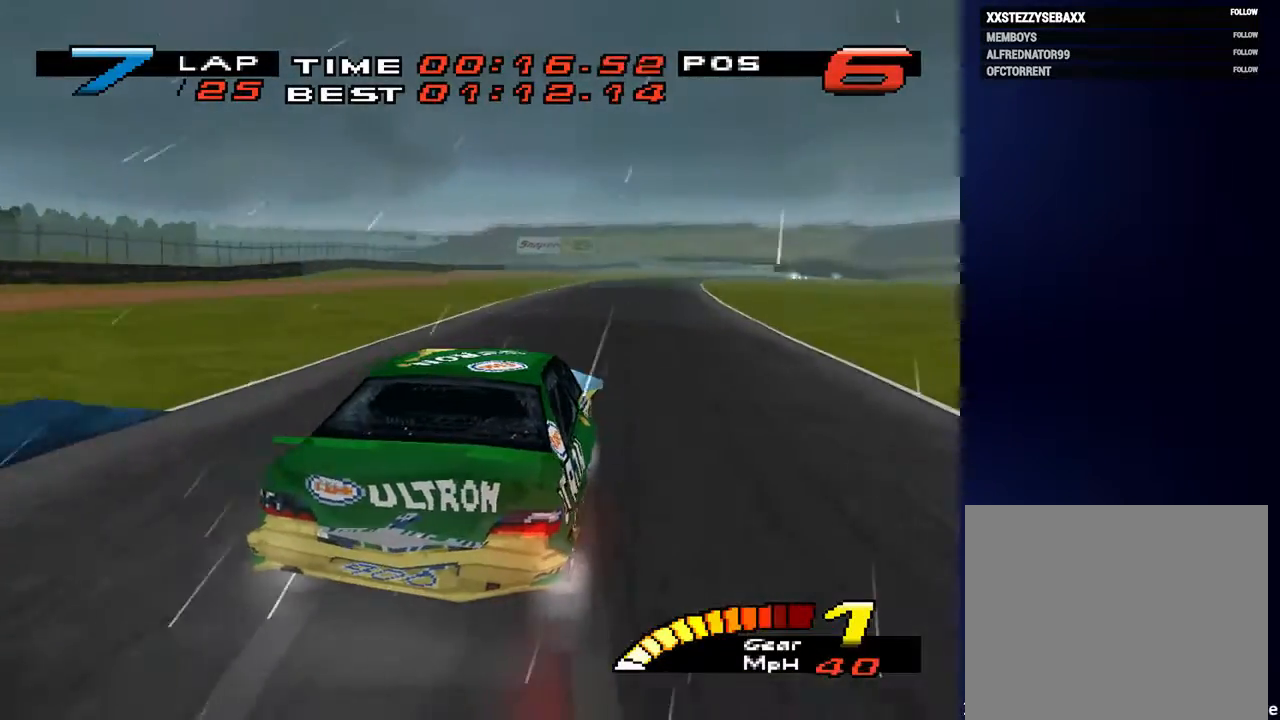
{"buttons": ["R2"], "left_stick": "down", "right_stick": "center", "events": [[167, "left_stick", "down"], [433, "R2", "down"]]}
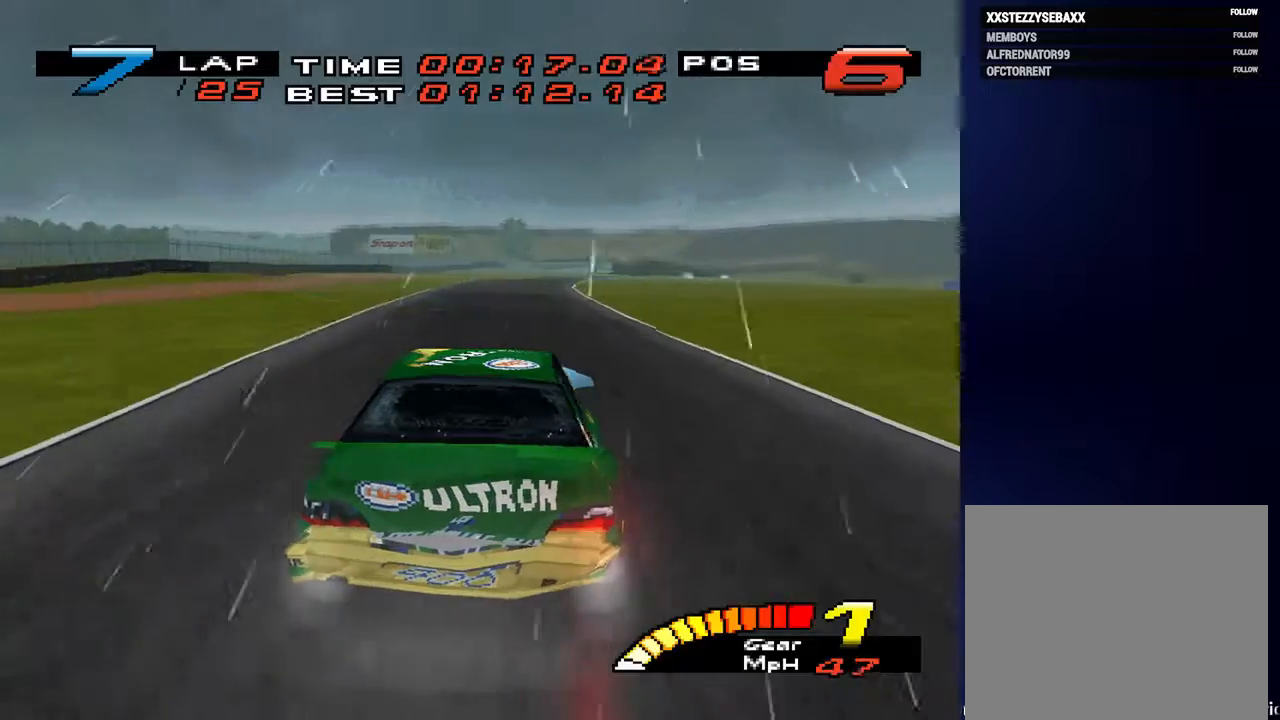
{"buttons": [], "left_stick": "center", "right_stick": "center", "events": [[133, "R2", "up"], [133, "left_stick", "center"]]}
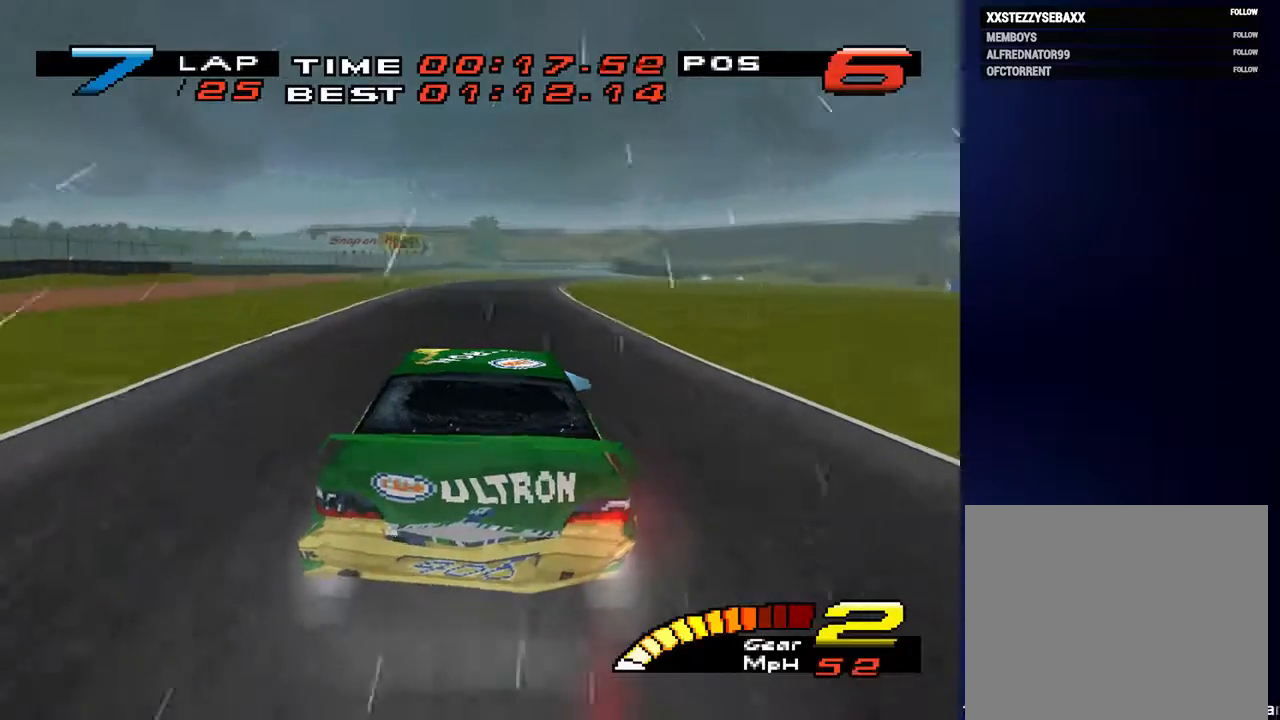
{"buttons": [], "left_stick": "down", "right_stick": "center", "events": [[233, "left_stick", "down"]]}
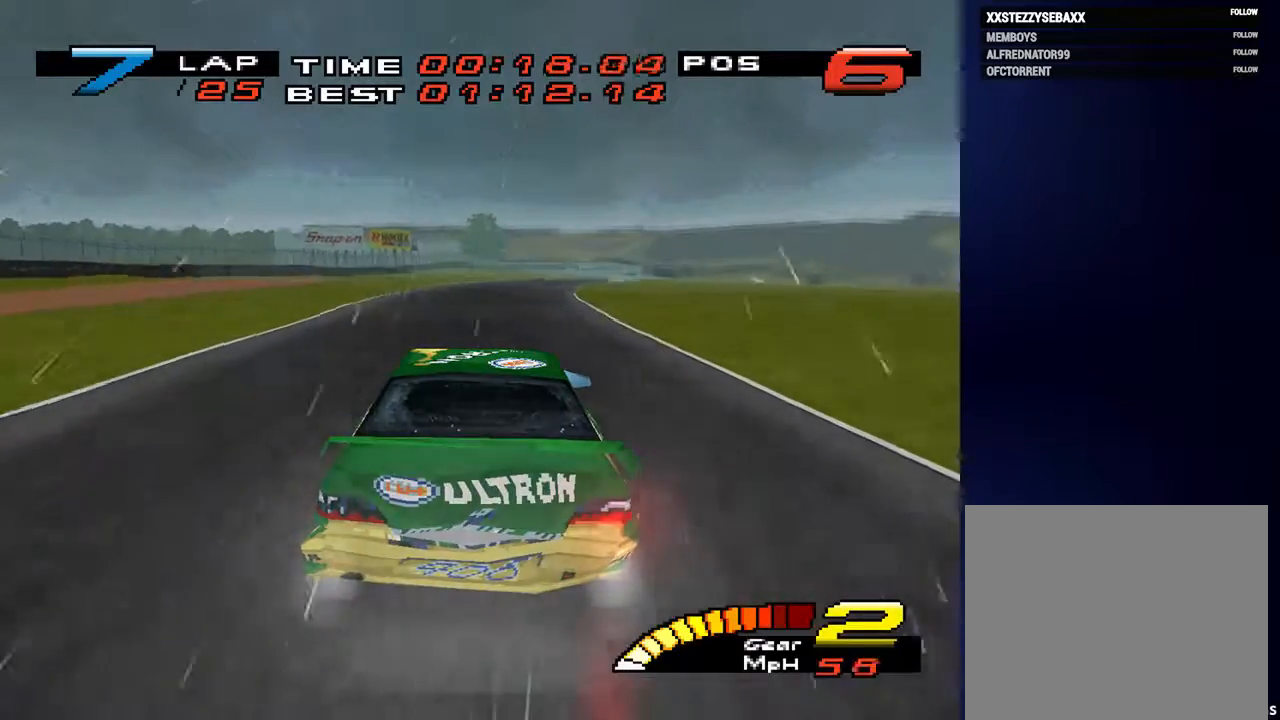
{"buttons": [], "left_stick": "down", "right_stick": "center", "events": []}
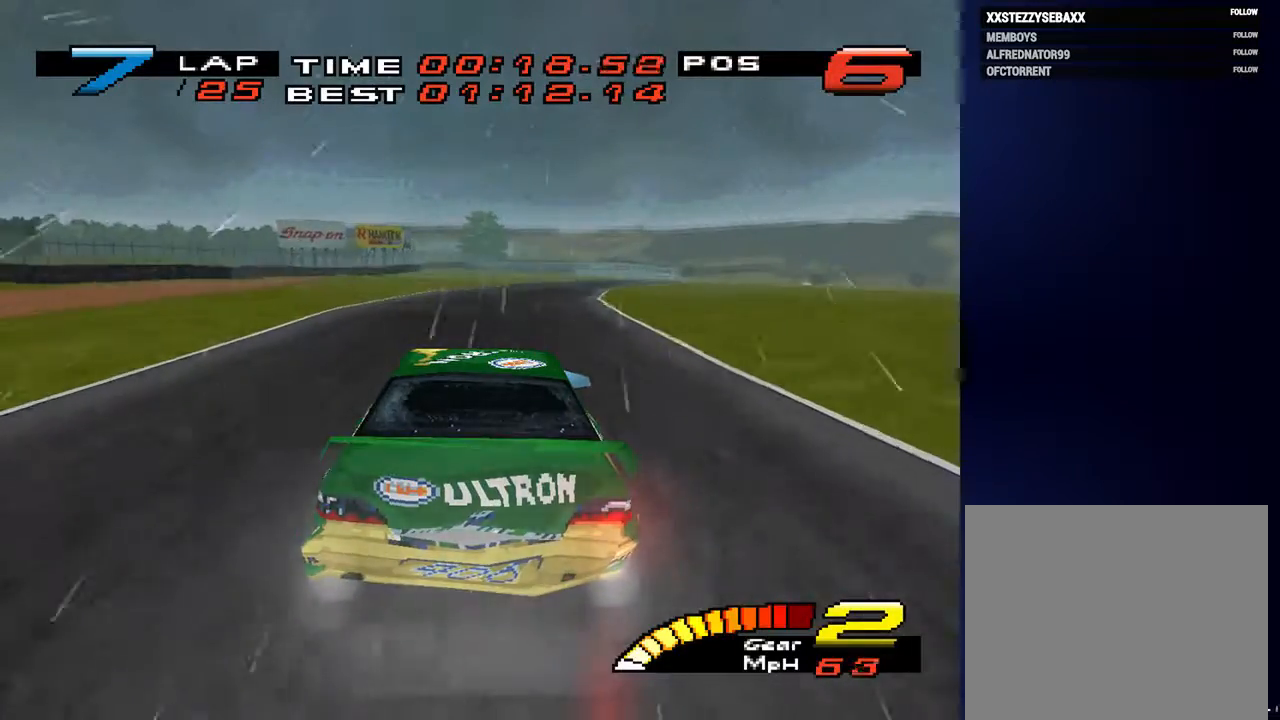
{"buttons": [], "left_stick": "down", "right_stick": "center", "events": [[167, "R2", "down"], [367, "R2", "up"]]}
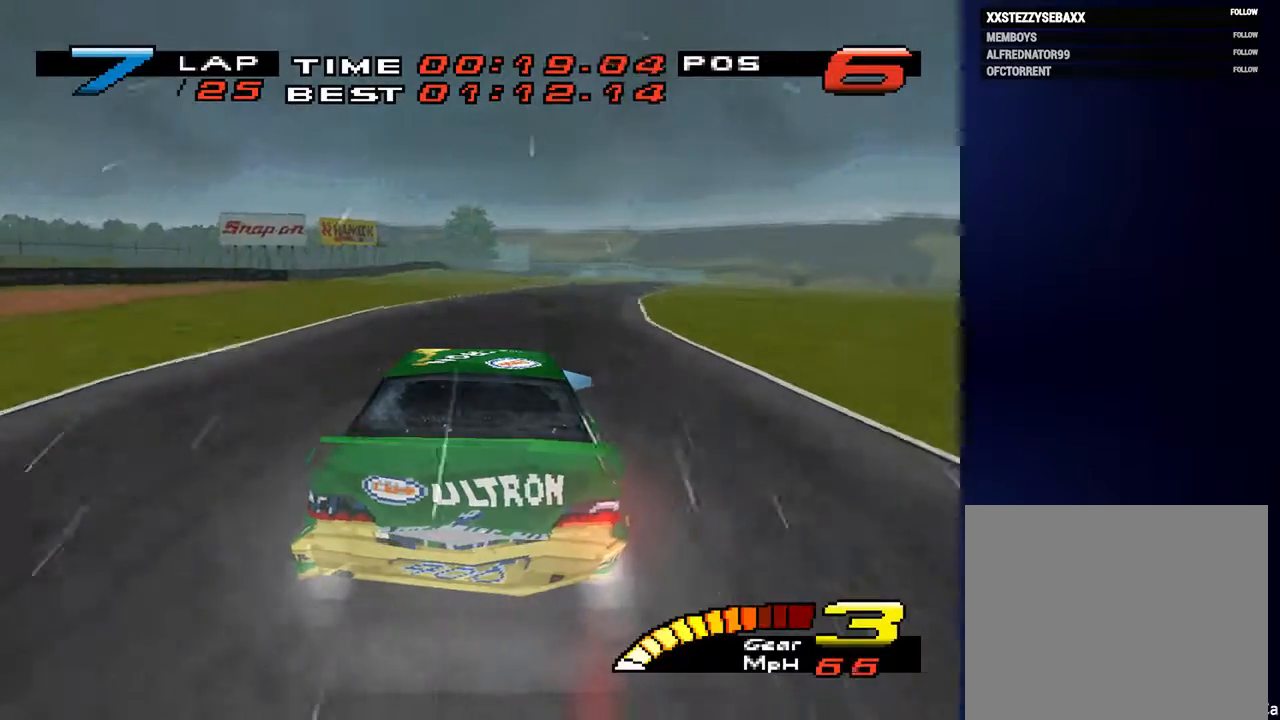
{"buttons": [], "left_stick": "down", "right_stick": "center", "events": []}
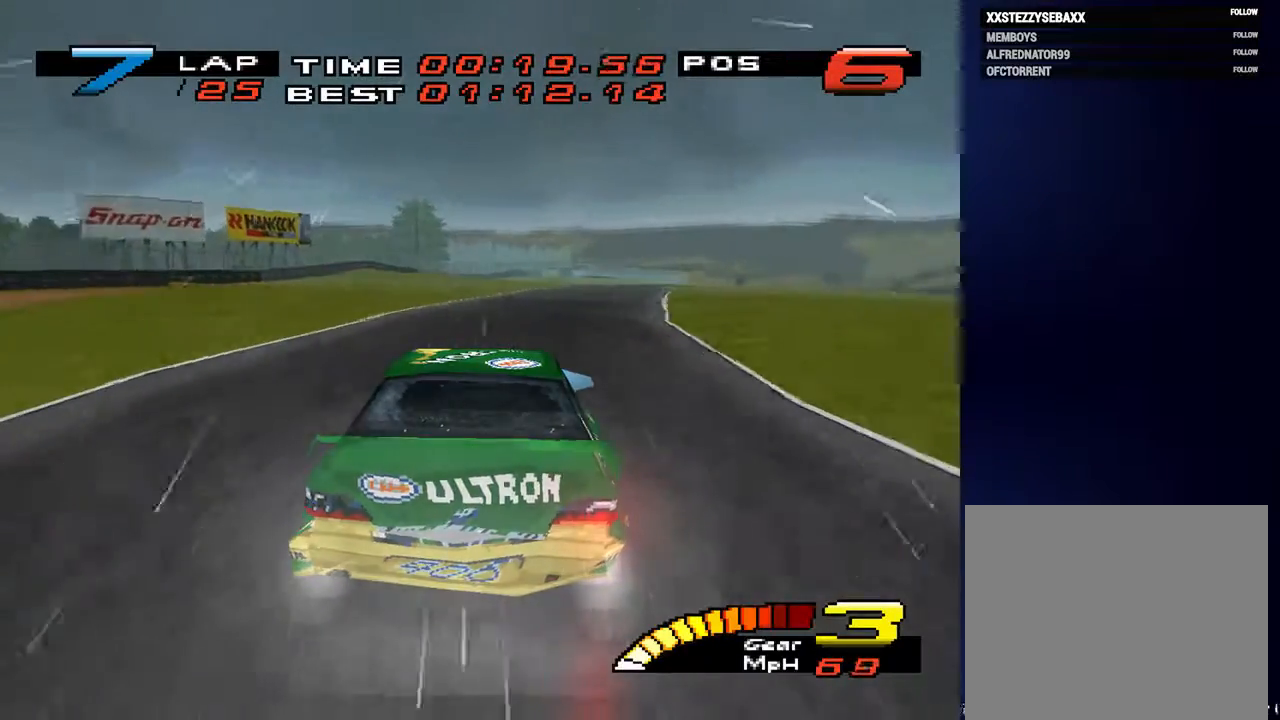
{"buttons": [], "left_stick": "down-right", "right_stick": "center", "events": [[267, "left_stick", "down-right"]]}
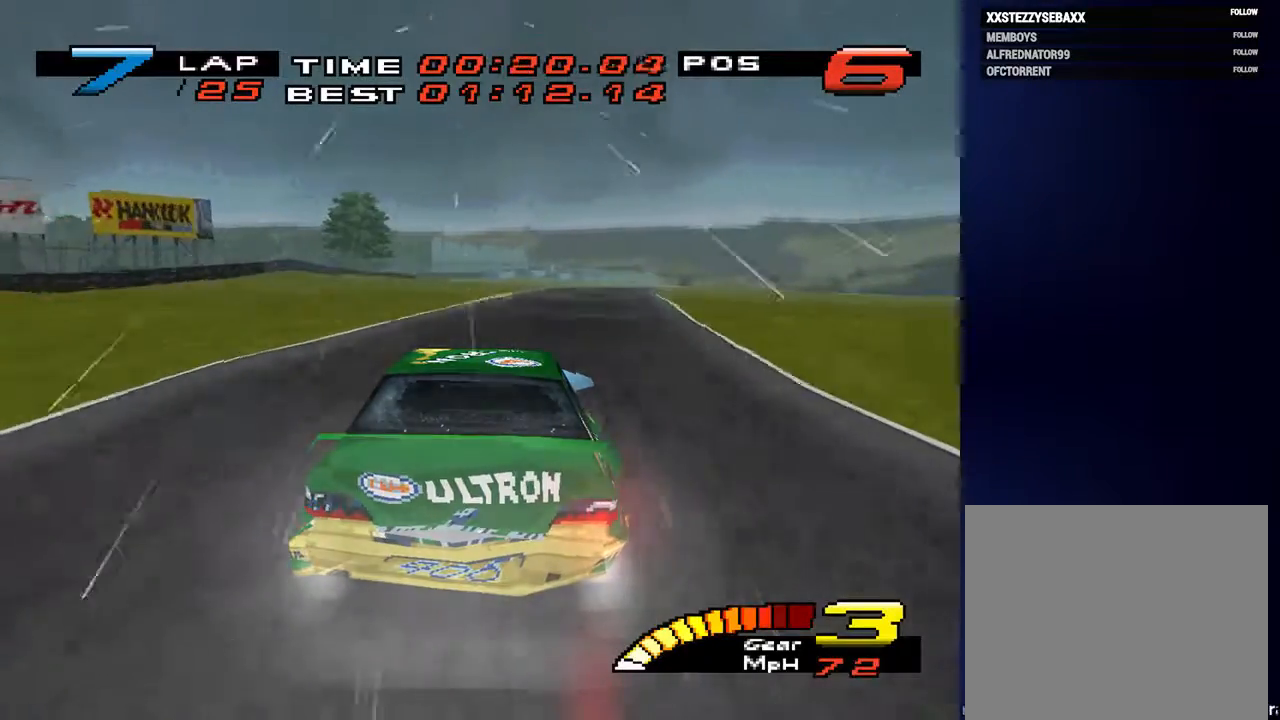
{"buttons": [], "left_stick": "down-right", "right_stick": "center", "events": []}
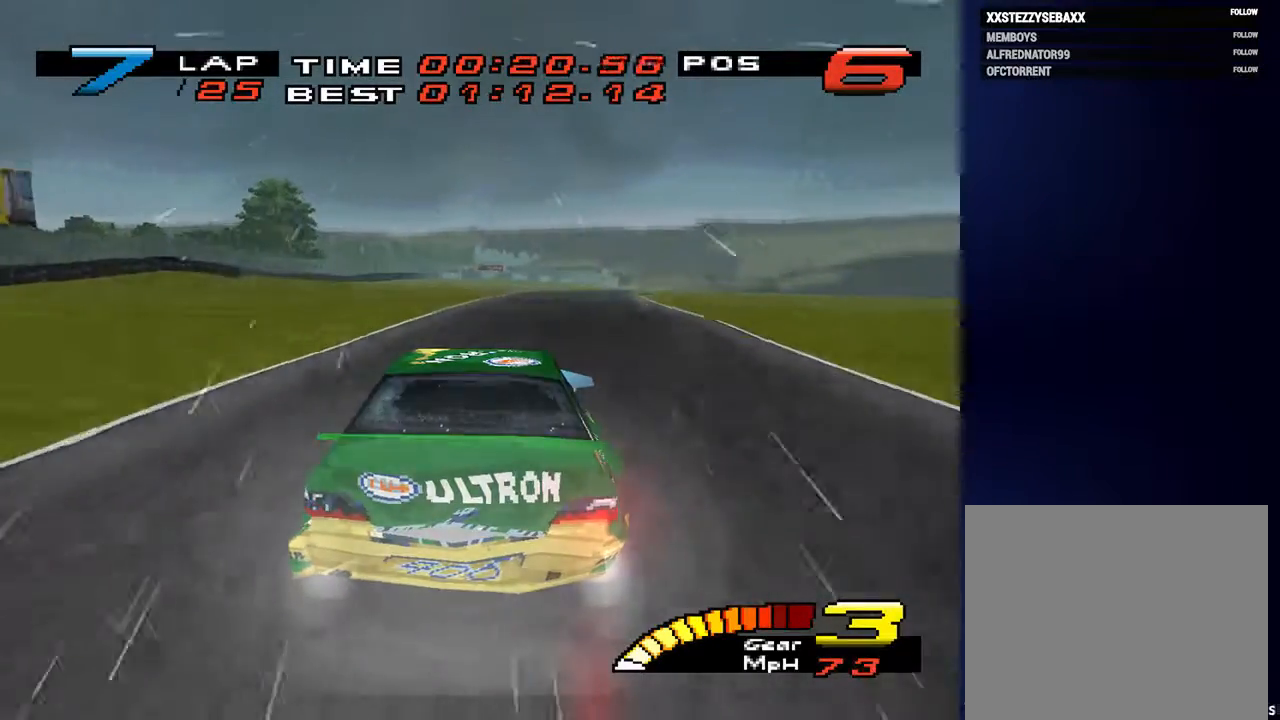
{"buttons": [], "left_stick": "down-right", "right_stick": "center", "events": []}
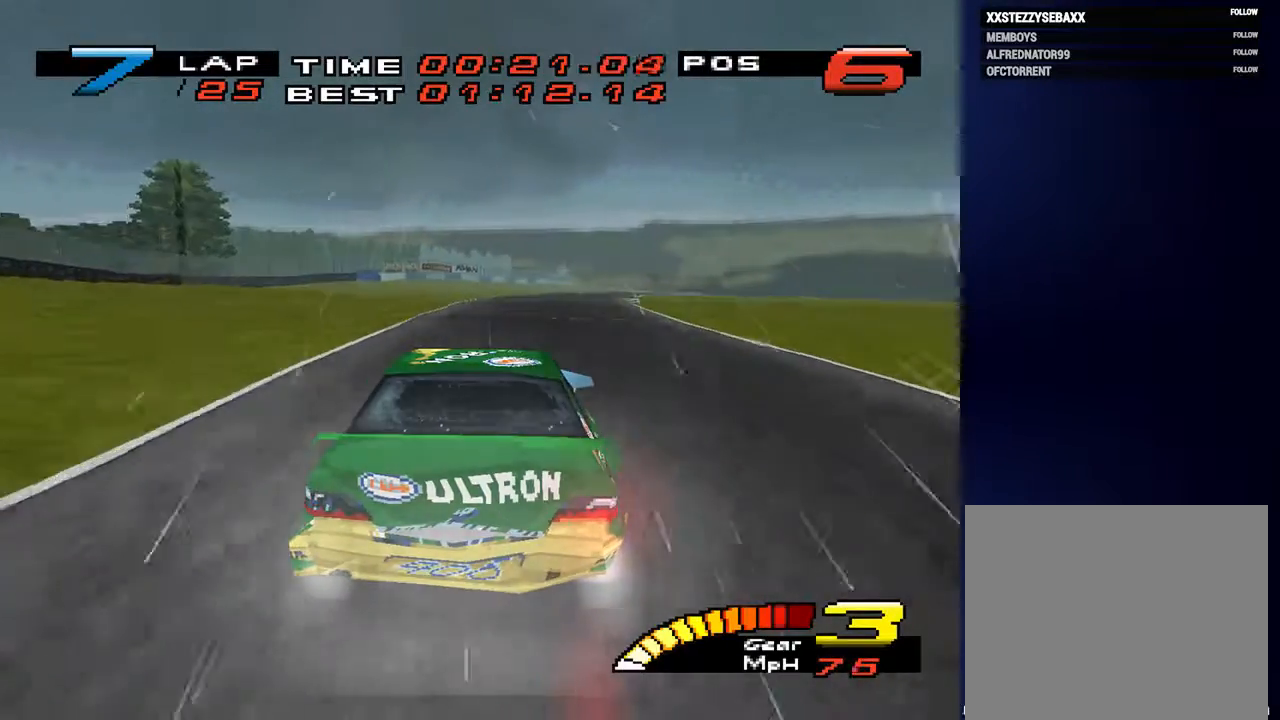
{"buttons": [], "left_stick": "down-right", "right_stick": "center", "events": [[100, "R2", "down"], [300, "R2", "up"]]}
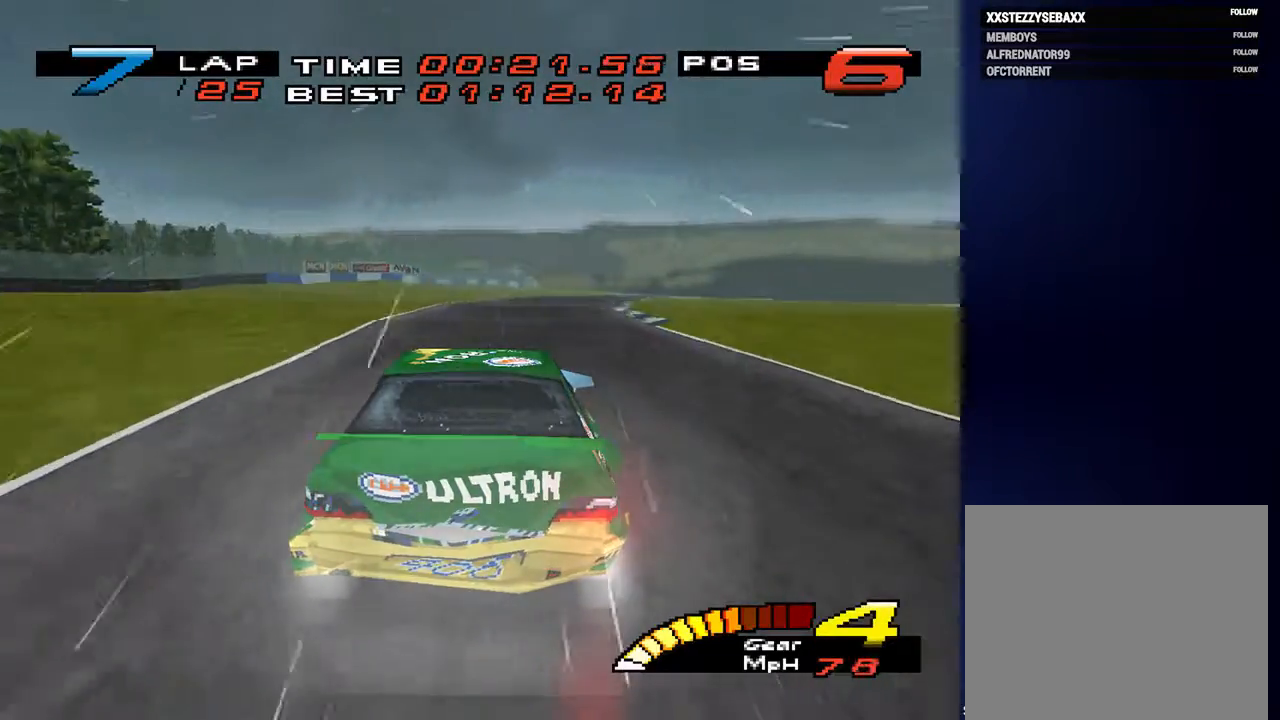
{"buttons": [], "left_stick": "down-right", "right_stick": "center", "events": []}
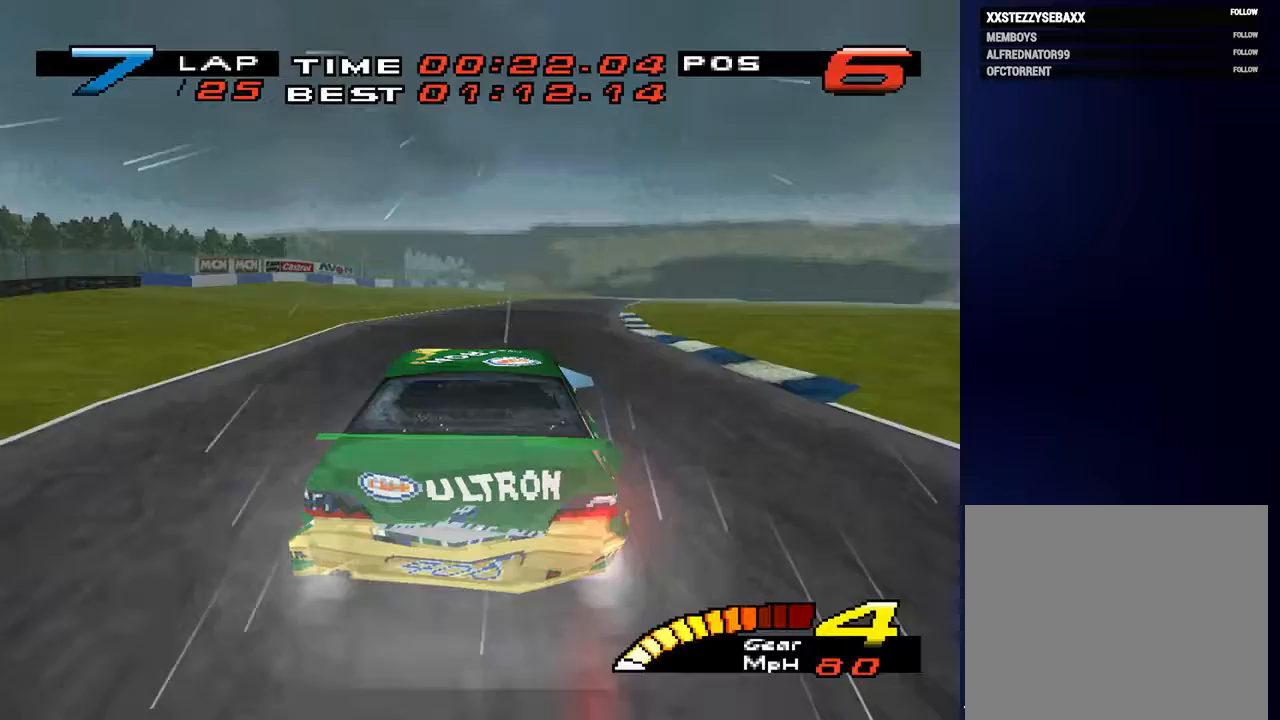
{"buttons": [], "left_stick": "down", "right_stick": "center", "events": [[33, "left_stick", "down"]]}
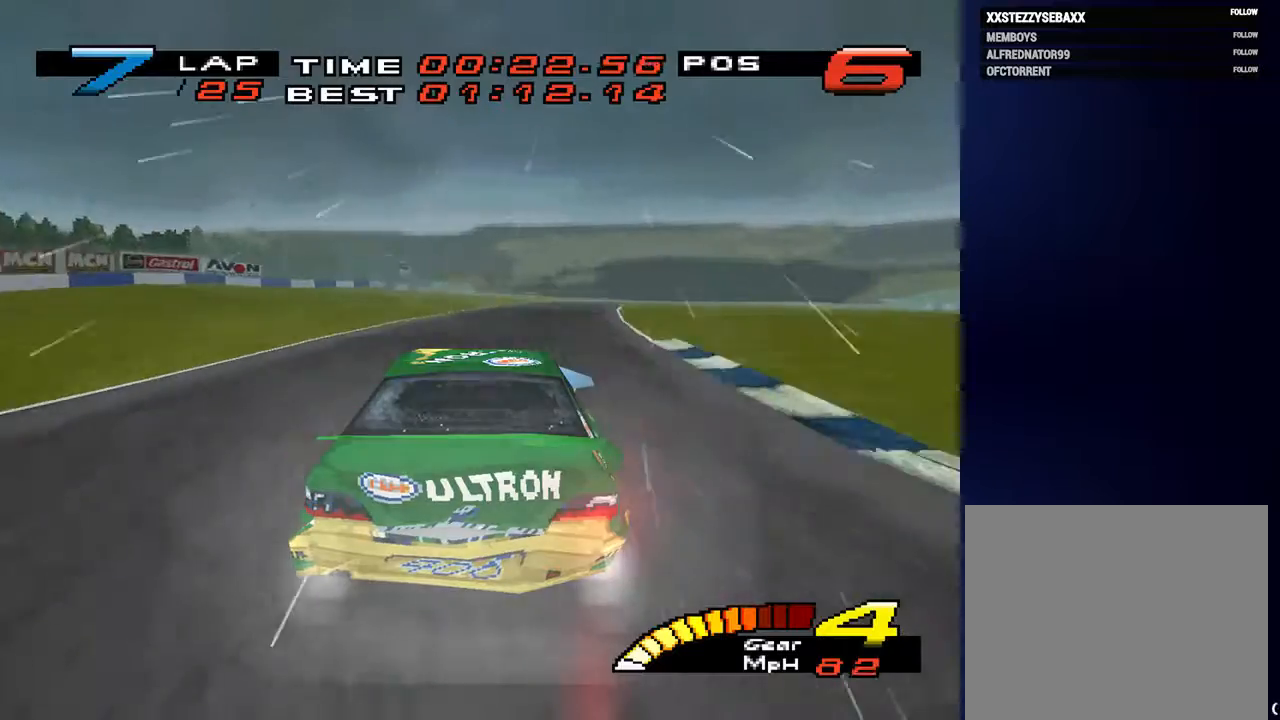
{"buttons": [], "left_stick": "down", "right_stick": "center", "events": []}
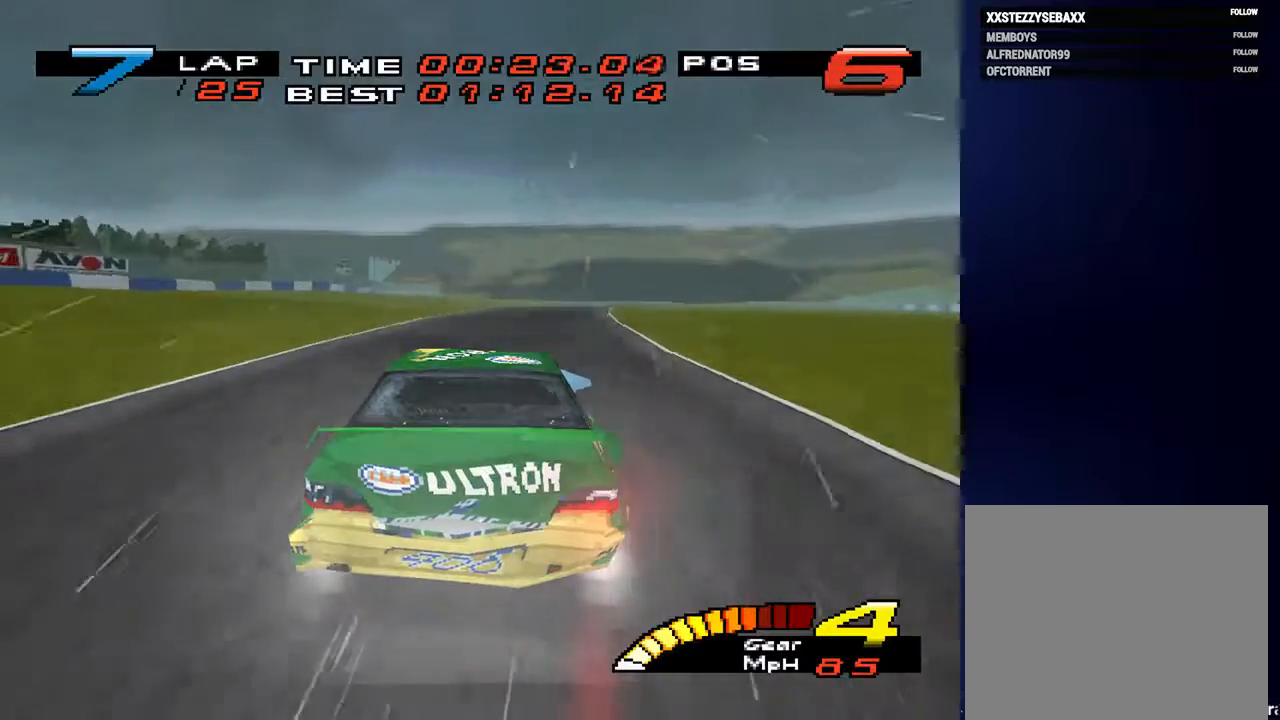
{"buttons": [], "left_stick": "down", "right_stick": "center", "events": []}
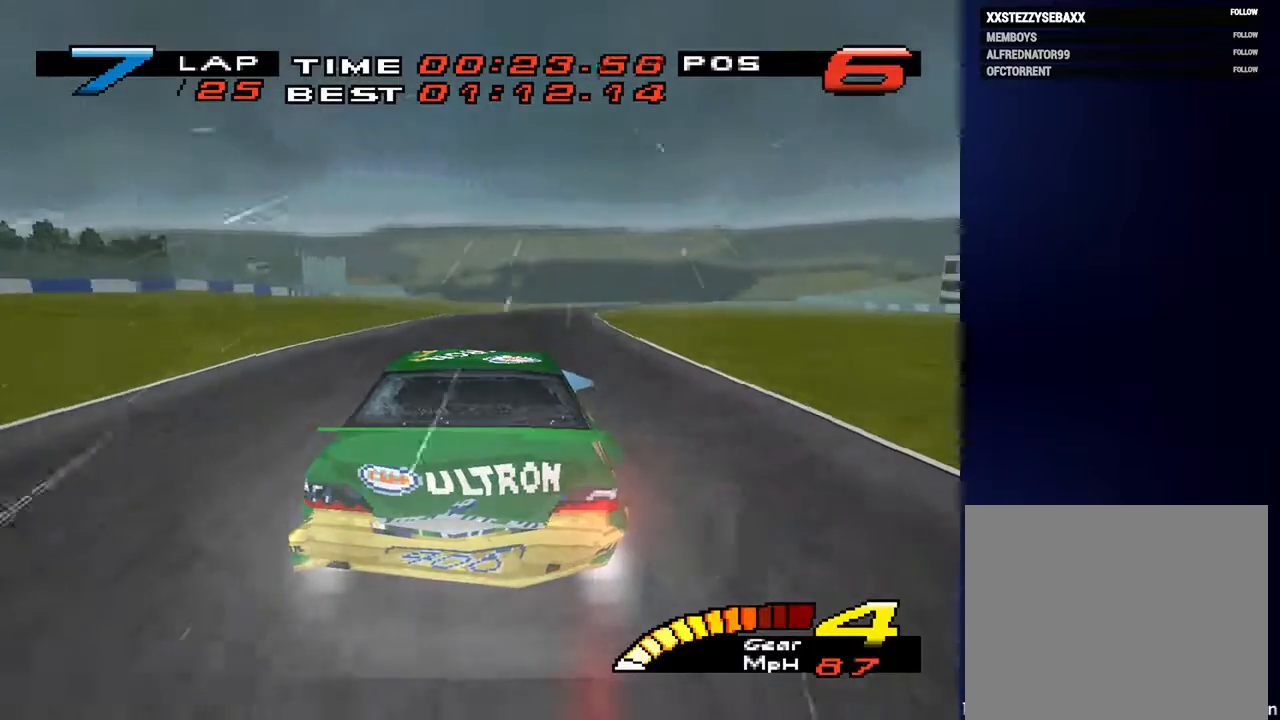
{"buttons": [], "left_stick": "down", "right_stick": "center", "events": []}
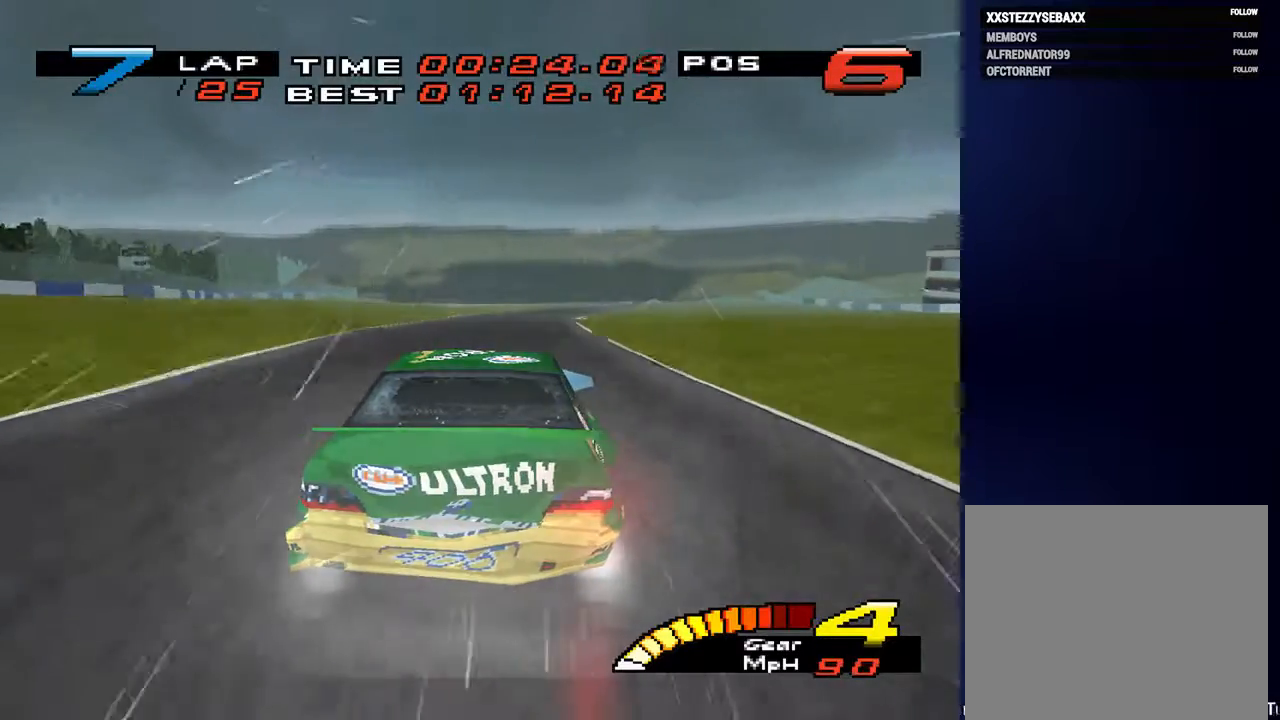
{"buttons": [], "left_stick": "down-right", "right_stick": "center", "events": [[433, "left_stick", "down-right"]]}
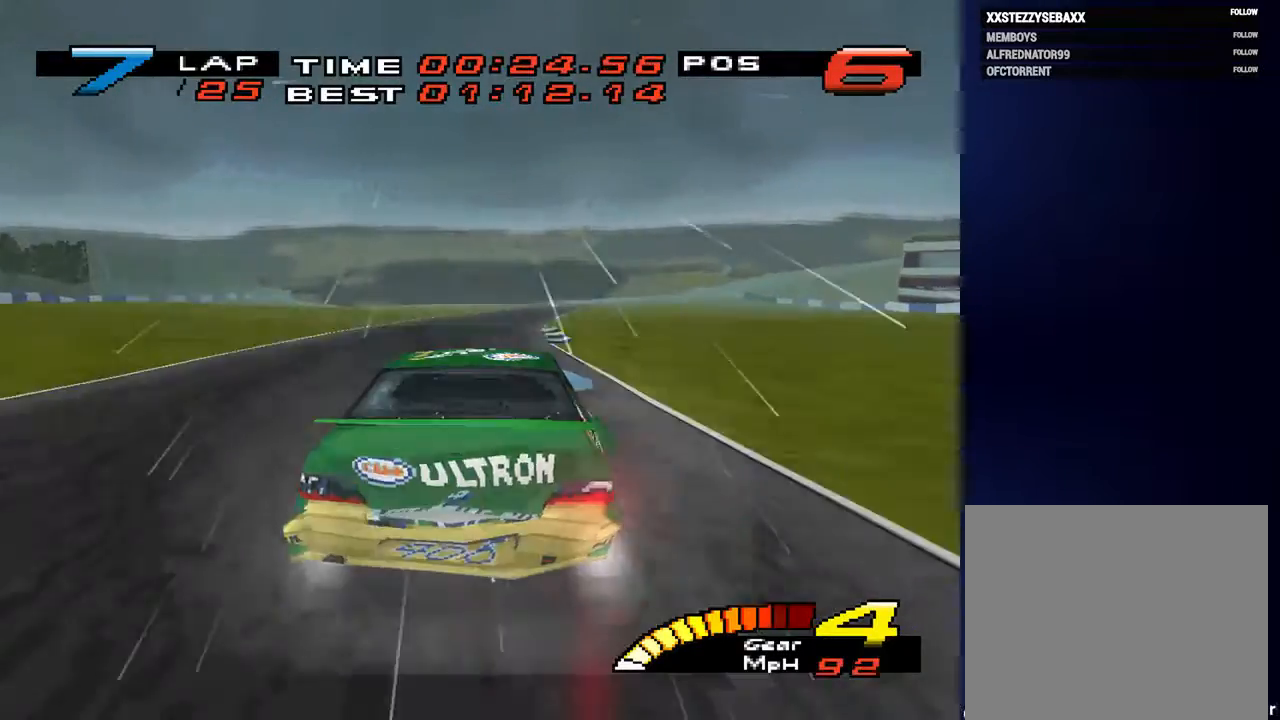
{"buttons": [], "left_stick": "center", "right_stick": "center", "events": [[67, "left_stick", "center"]]}
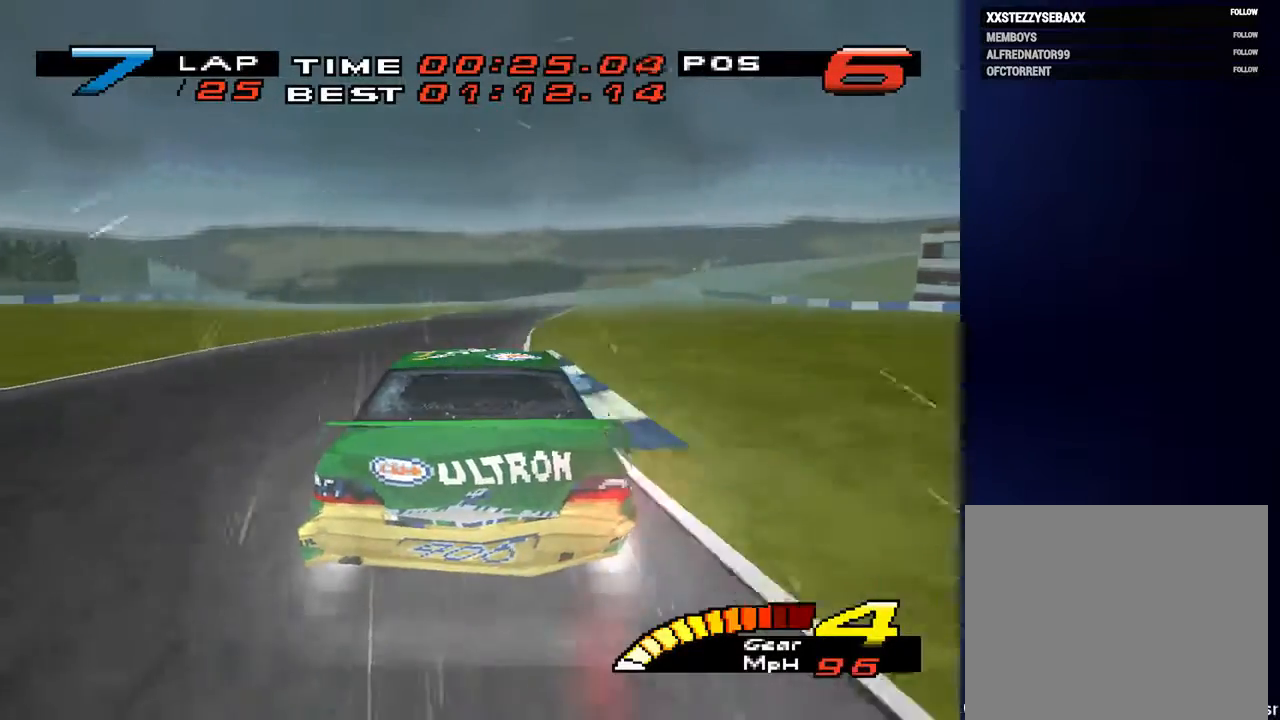
{"buttons": [], "left_stick": "center", "right_stick": "center", "events": []}
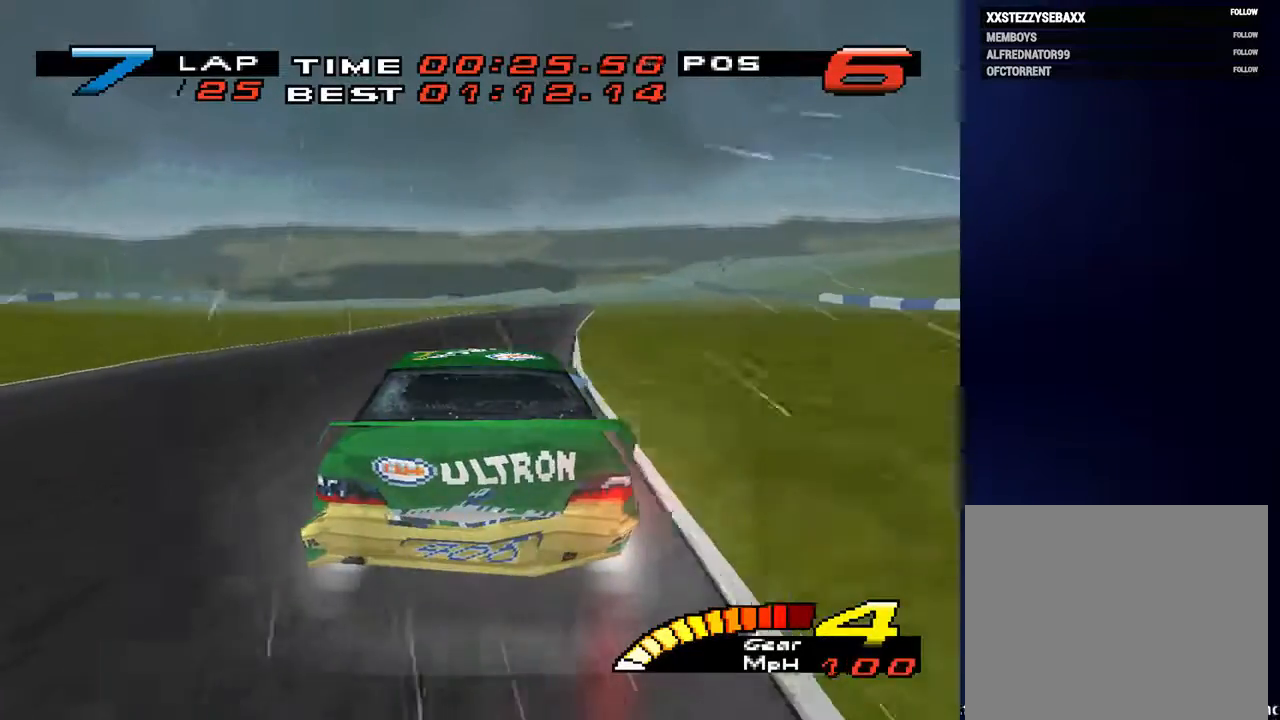
{"buttons": [], "left_stick": "center", "right_stick": "center", "events": []}
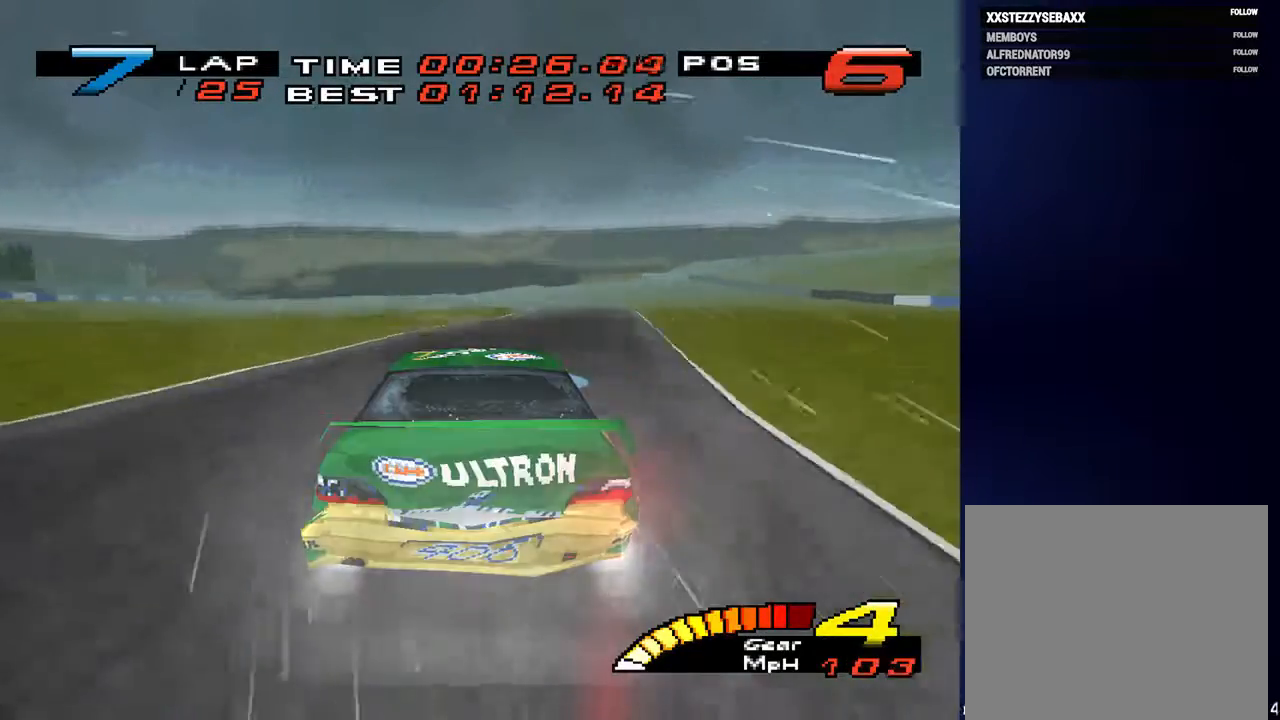
{"buttons": [], "left_stick": "down", "right_stick": "center", "events": [[67, "left_stick", "down-right"], [133, "left_stick", "down"], [267, "R2", "down"], [467, "R2", "up"]]}
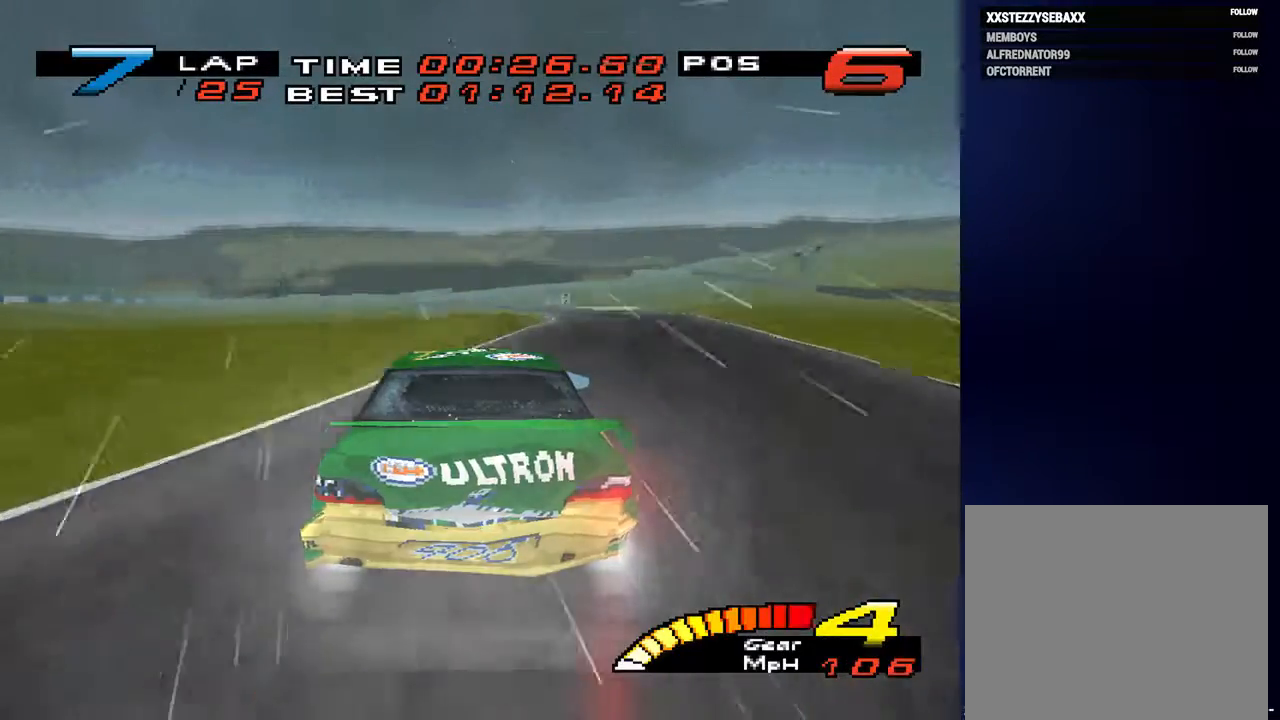
{"buttons": [], "left_stick": "down", "right_stick": "center", "events": [[267, "left_stick", "down-right"], [467, "left_stick", "down"]]}
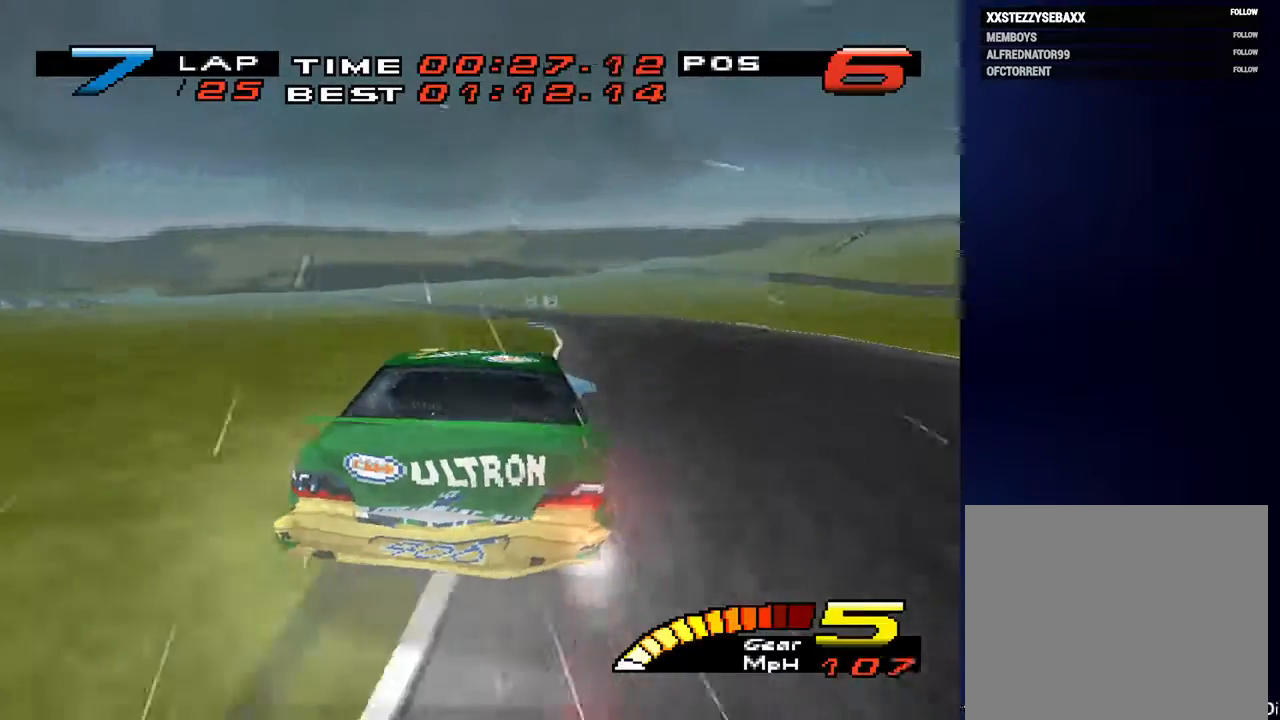
{"buttons": [], "left_stick": "down-left", "right_stick": "center", "events": [[500, "left_stick", "down-left"]]}
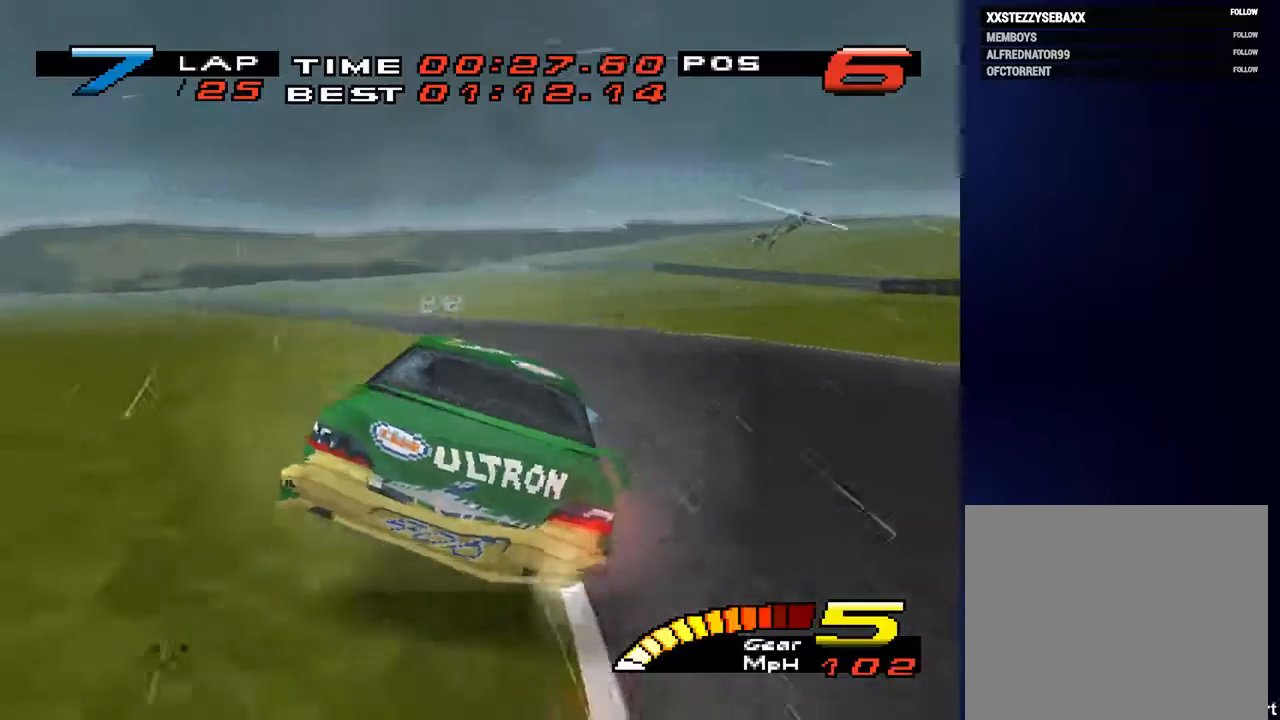
{"buttons": [], "left_stick": "down", "right_stick": "center", "events": [[100, "left_stick", "down"]]}
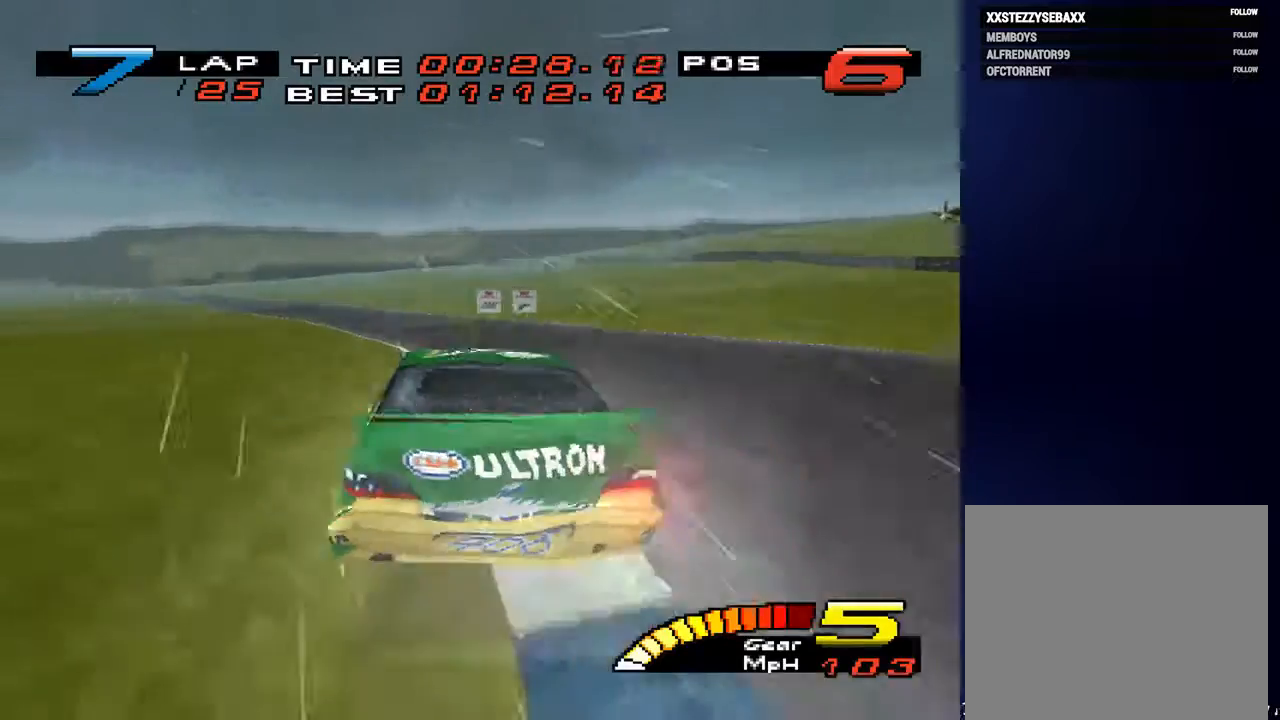
{"buttons": [], "left_stick": "down-left", "right_stick": "center", "events": [[133, "left_stick", "down-left"], [167, "L2", "down"], [300, "L2", "up"]]}
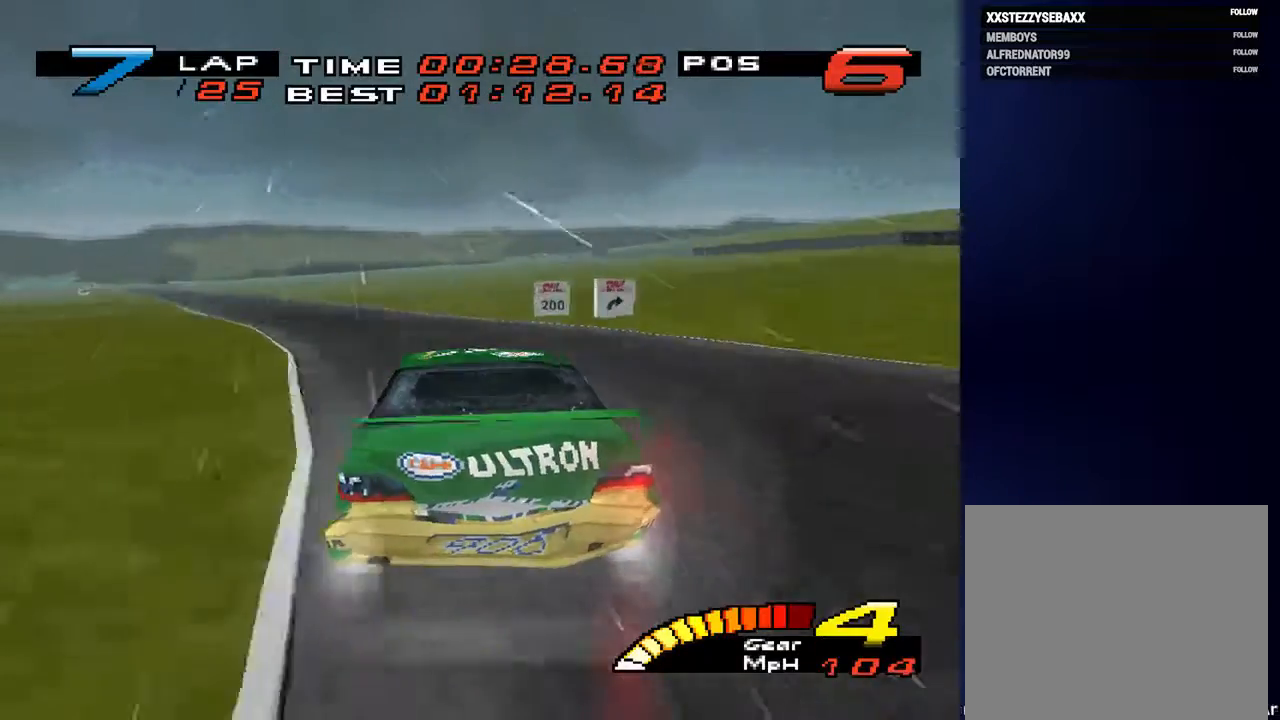
{"buttons": [], "left_stick": "down-left", "right_stick": "center", "events": []}
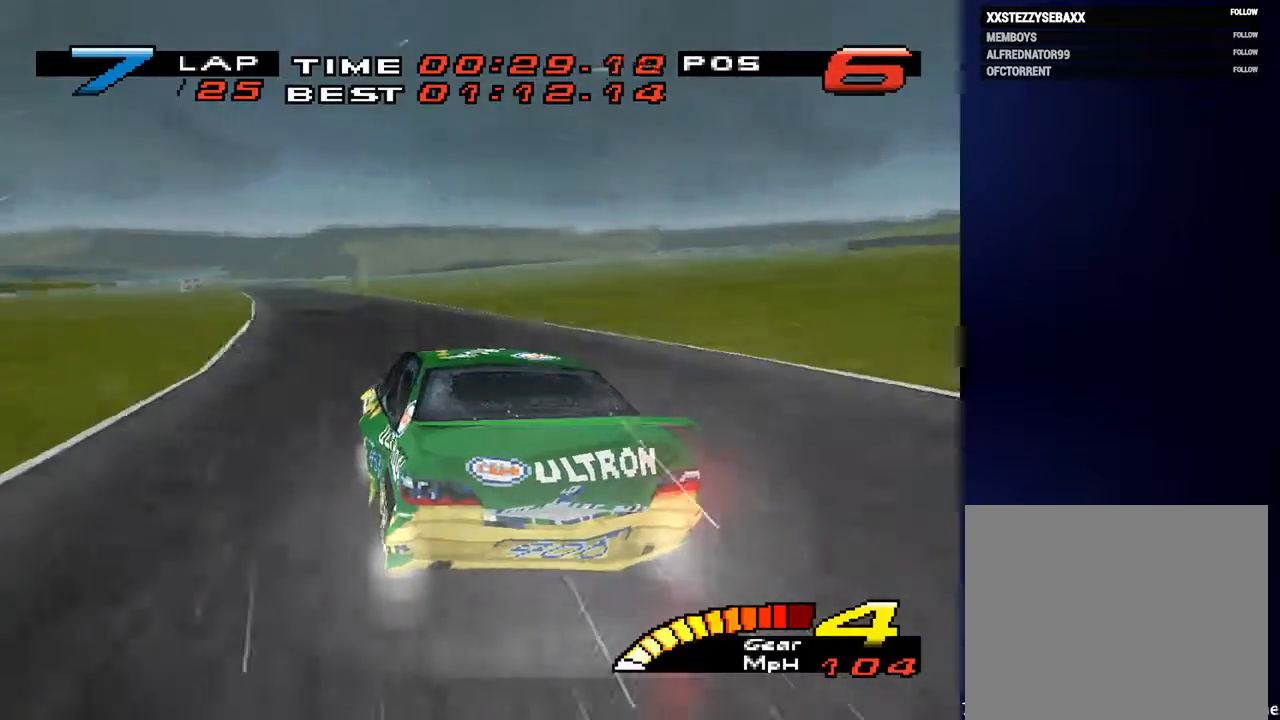
{"buttons": [], "left_stick": "down-left", "right_stick": "center", "events": [[67, "left_stick", "down-right"], [200, "left_stick", "down-left"]]}
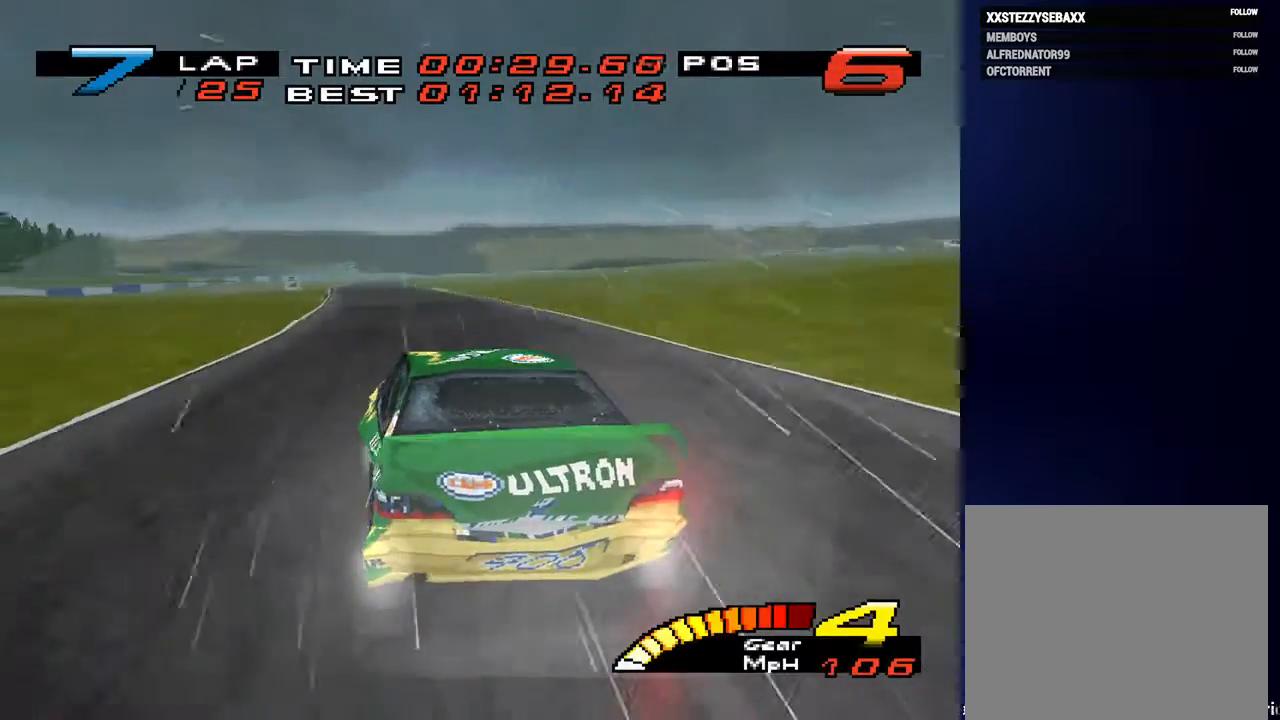
{"buttons": [], "left_stick": "down", "right_stick": "center", "events": [[167, "R2", "down"], [300, "left_stick", "down-right"], [333, "R2", "up"], [400, "left_stick", "down"]]}
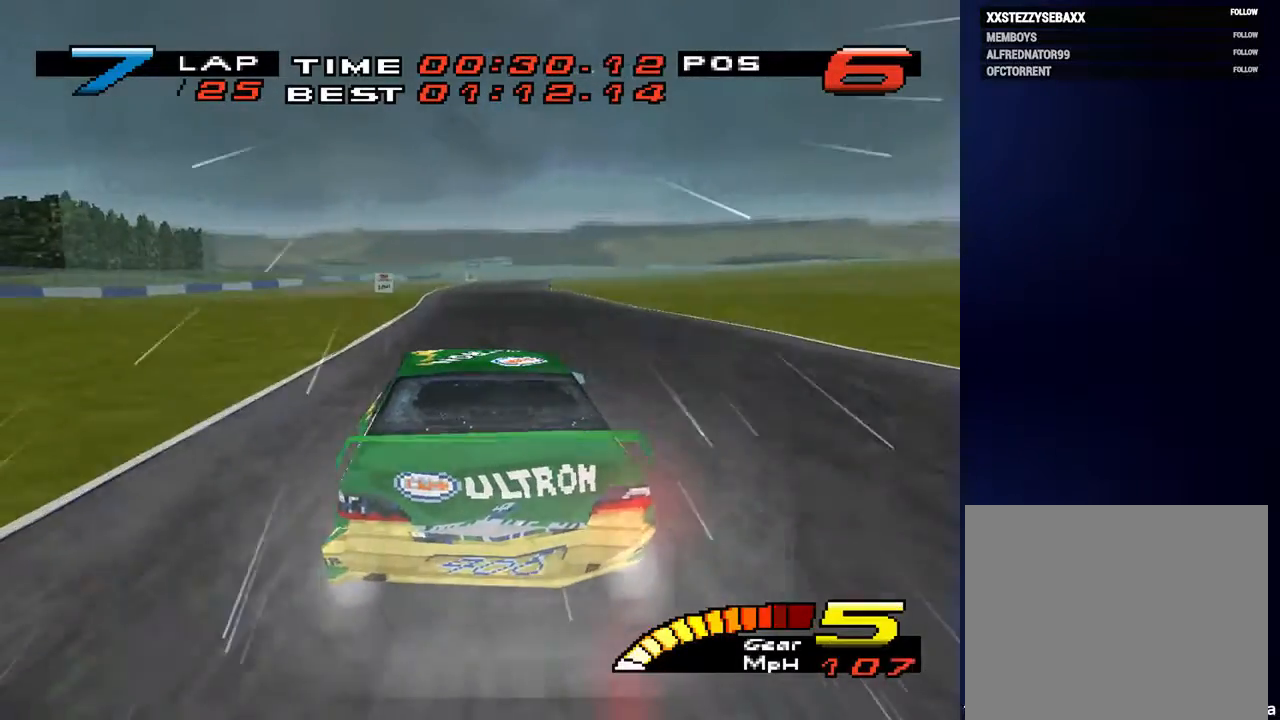
{"buttons": [], "left_stick": "down", "right_stick": "center", "events": [[67, "left_stick", "down-right"], [167, "left_stick", "down"], [300, "left_stick", "down-right"], [433, "left_stick", "down"]]}
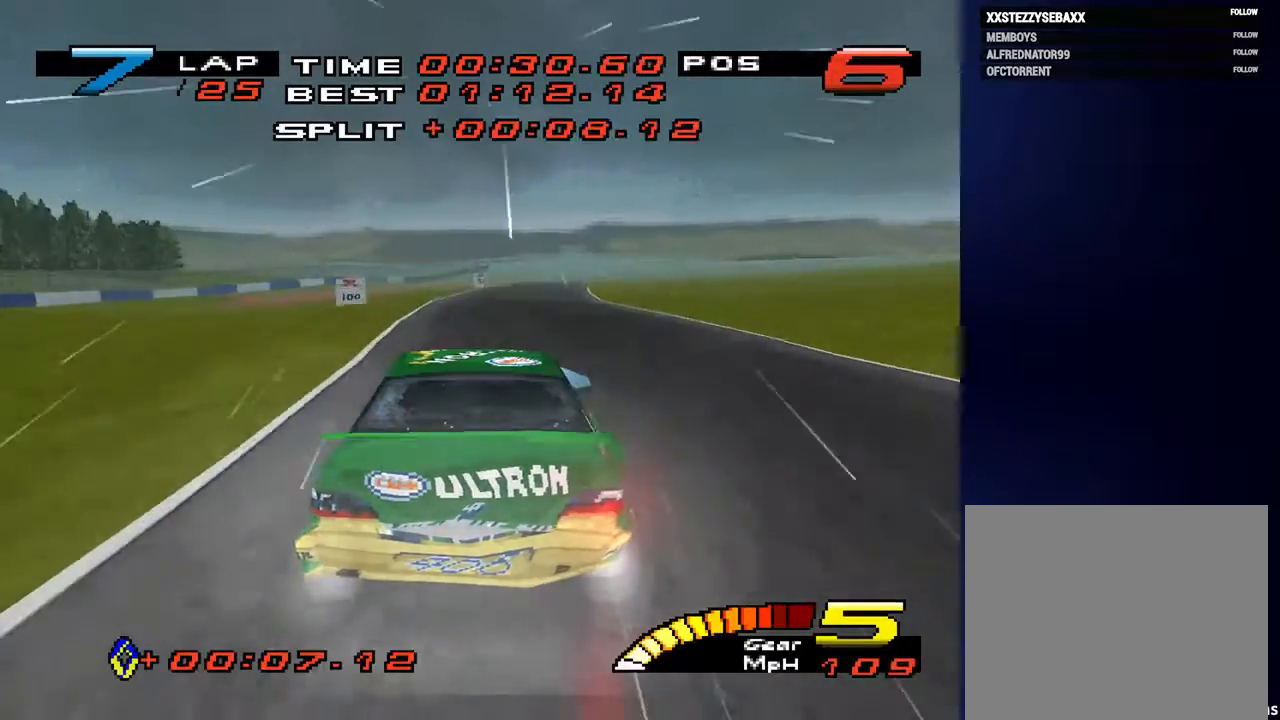
{"buttons": [], "left_stick": "center", "right_stick": "center", "events": [[267, "left_stick", "center"]]}